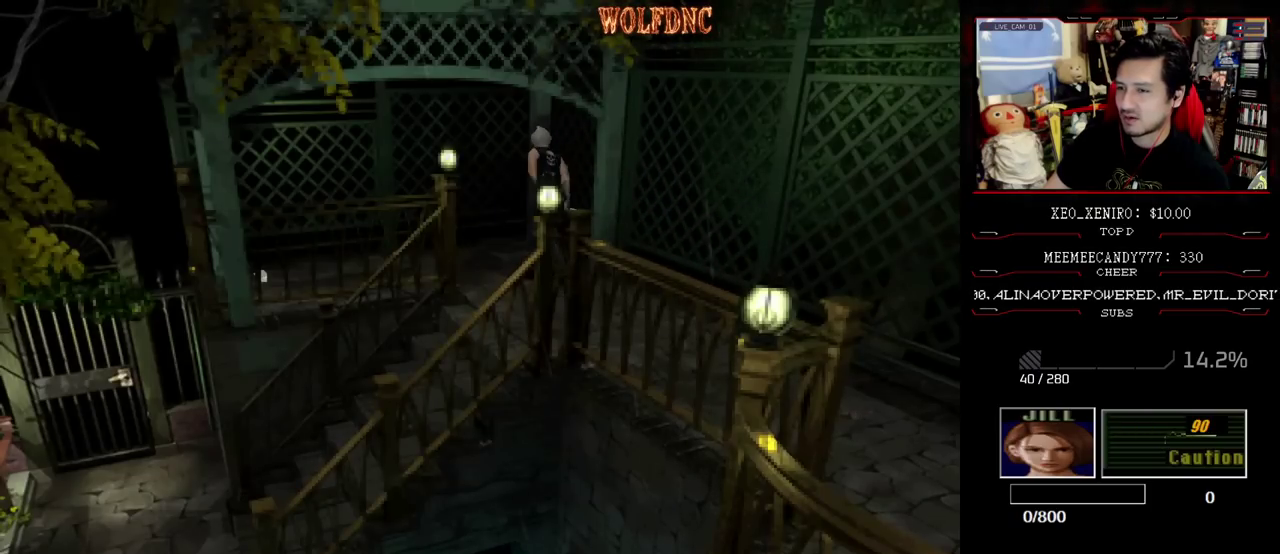
Gameplay with a controller (PlayStation layout); each line is a JSON object with the inputs held at the frame after it. "events" lists button and stick changes between this image and that frame as [ms after this image, input, new state], when the widget could be followed in between. Not read: L3 R3 other_buttons.
{"buttons": ["SQUARE", "DPAD_UP", "DPAD_LEFT"], "events": [[67, "DPAD_LEFT", "down"]]}
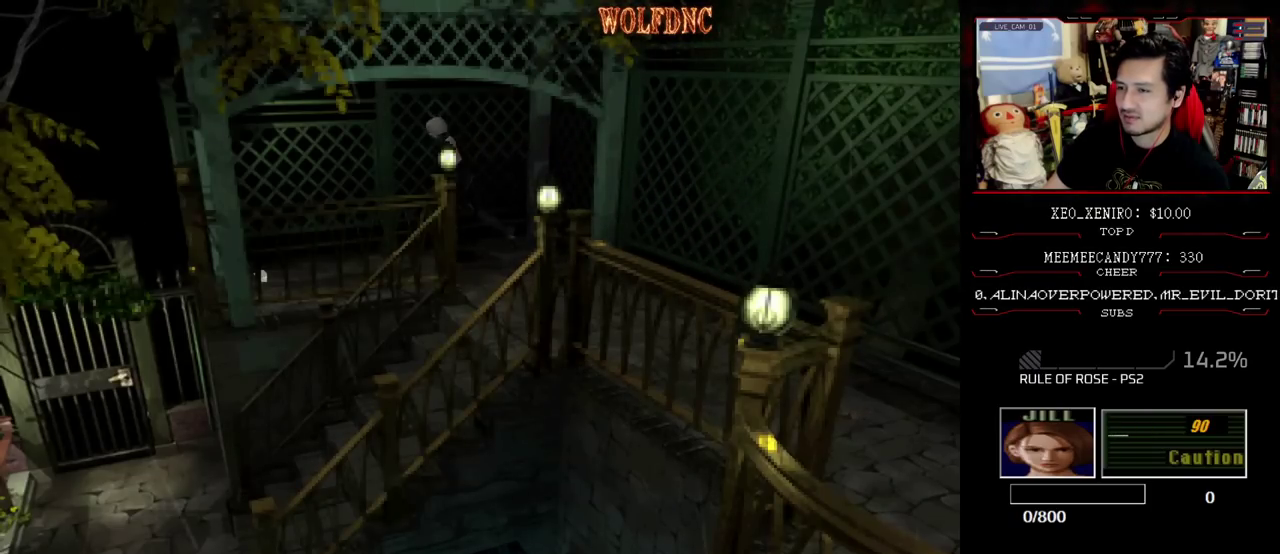
{"buttons": ["SQUARE", "DPAD_UP", "DPAD_RIGHT"], "events": [[400, "CROSS", "down"], [400, "DPAD_LEFT", "up"], [500, "CROSS", "up"], [500, "DPAD_RIGHT", "down"]]}
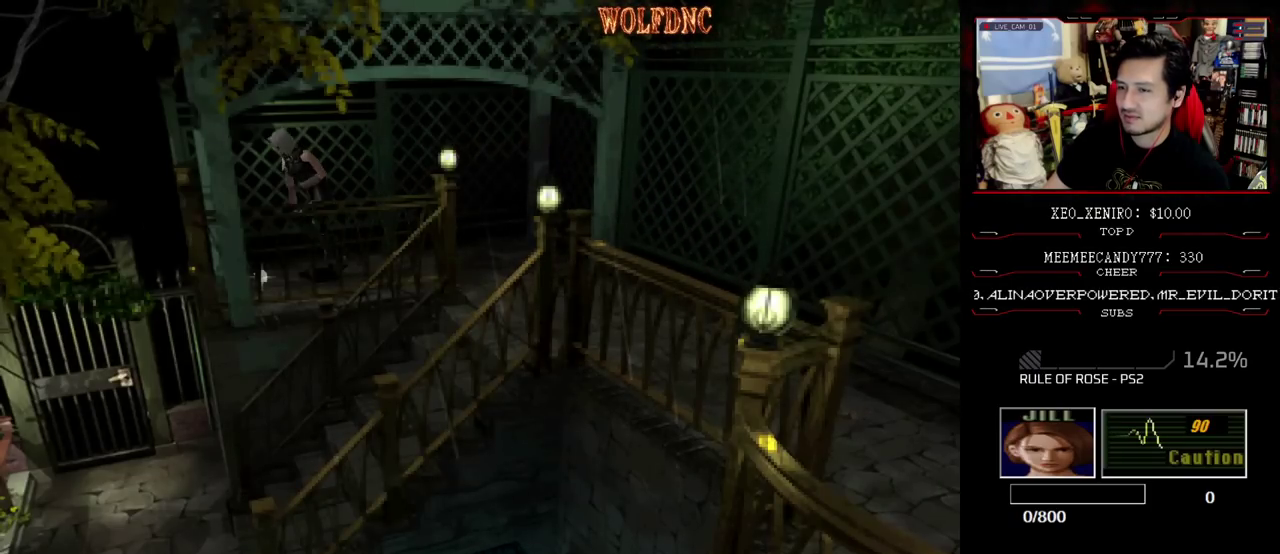
{"buttons": ["CROSS", "DPAD_RIGHT"], "events": [[50, "CROSS", "down"], [50, "SQUARE", "up"], [183, "DPAD_UP", "up"], [367, "CROSS", "up"], [367, "DPAD_RIGHT", "up"], [417, "CROSS", "down"], [417, "DPAD_RIGHT", "down"]]}
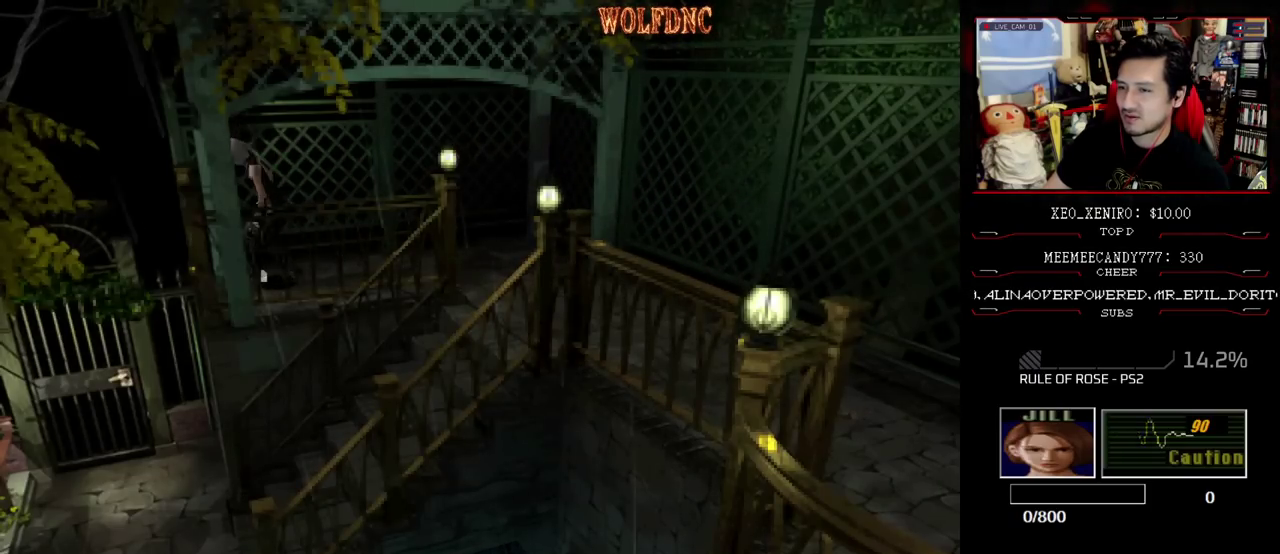
{"buttons": [], "events": [[150, "CROSS", "up"], [150, "DPAD_RIGHT", "up"], [200, "CROSS", "down"], [250, "CROSS", "up"], [300, "CROSS", "down"], [383, "CROSS", "up"], [450, "CROSS", "down"], [500, "CROSS", "up"]]}
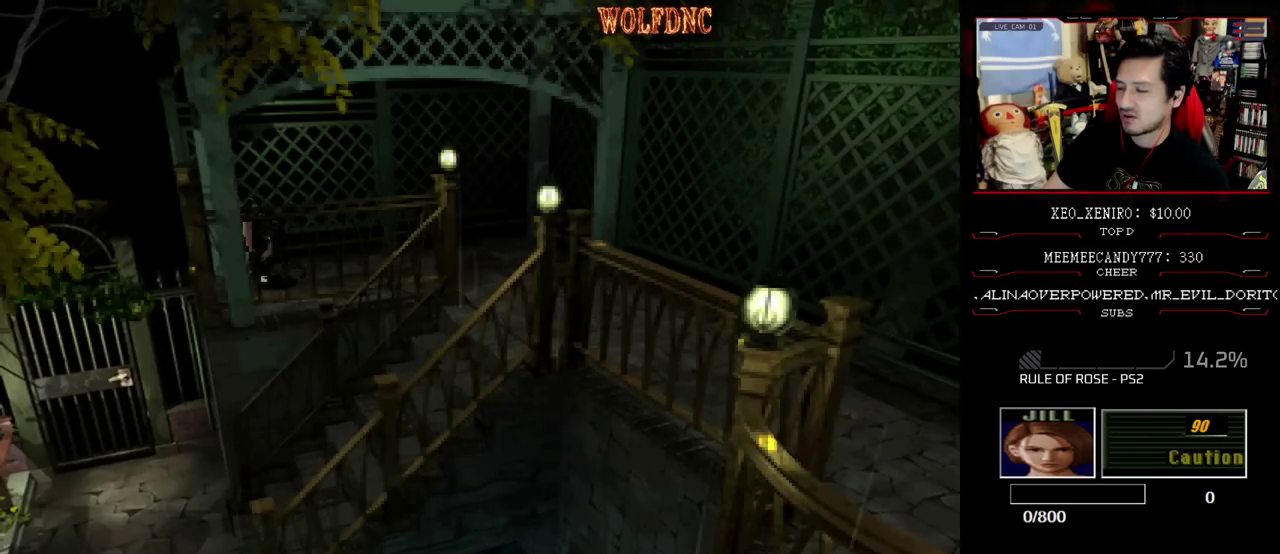
{"buttons": ["CROSS"], "events": [[50, "CROSS", "down"], [133, "CROSS", "up"], [183, "CROSS", "down"], [233, "CROSS", "up"], [317, "CROSS", "down"]]}
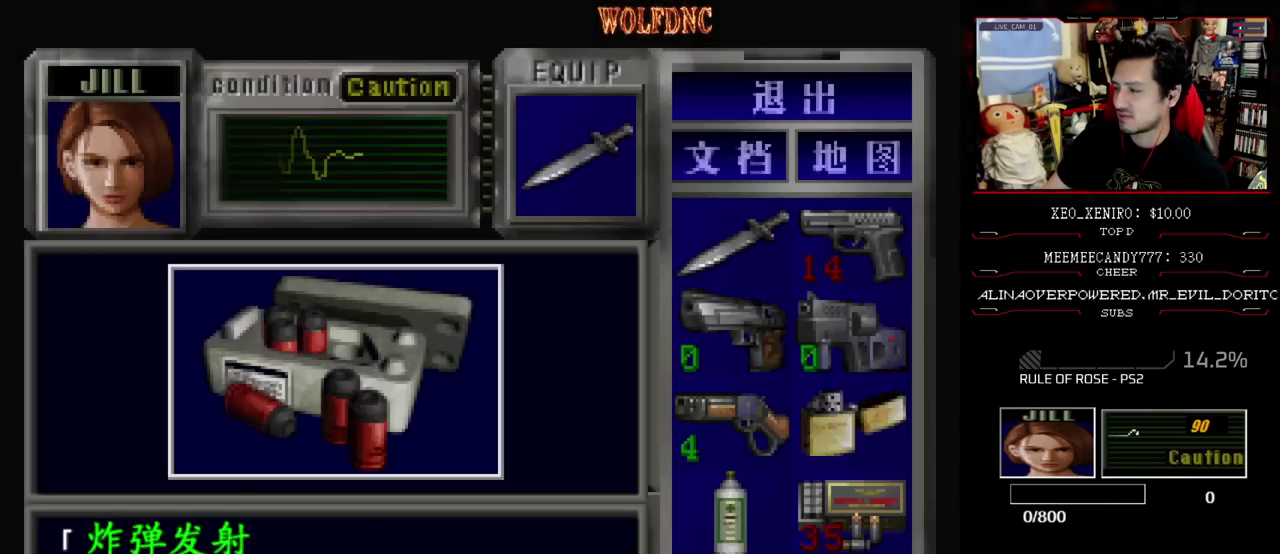
{"buttons": ["CROSS"], "events": [[250, "CROSS", "up"], [300, "CROSS", "down"], [383, "CROSS", "up"], [433, "CROSS", "down"]]}
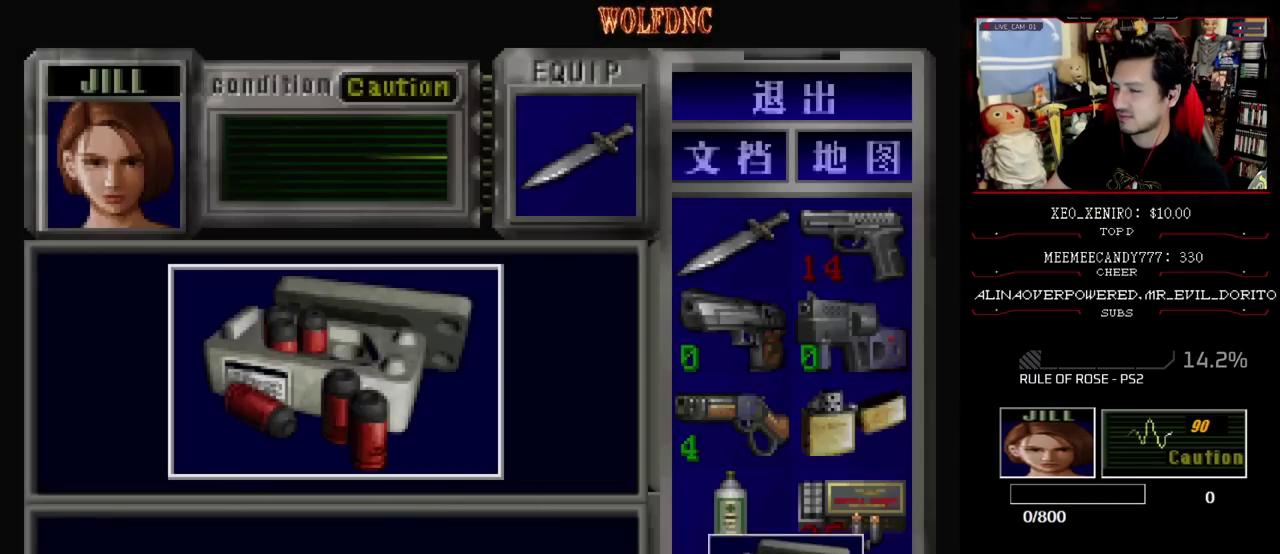
{"buttons": ["SQUARE", "DPAD_DOWN", "DPAD_RIGHT"], "events": [[67, "SQUARE", "down"], [267, "DPAD_RIGHT", "down"], [267, "SQUARE", "up"], [317, "CROSS", "up"], [400, "DPAD_DOWN", "down"], [450, "SQUARE", "down"]]}
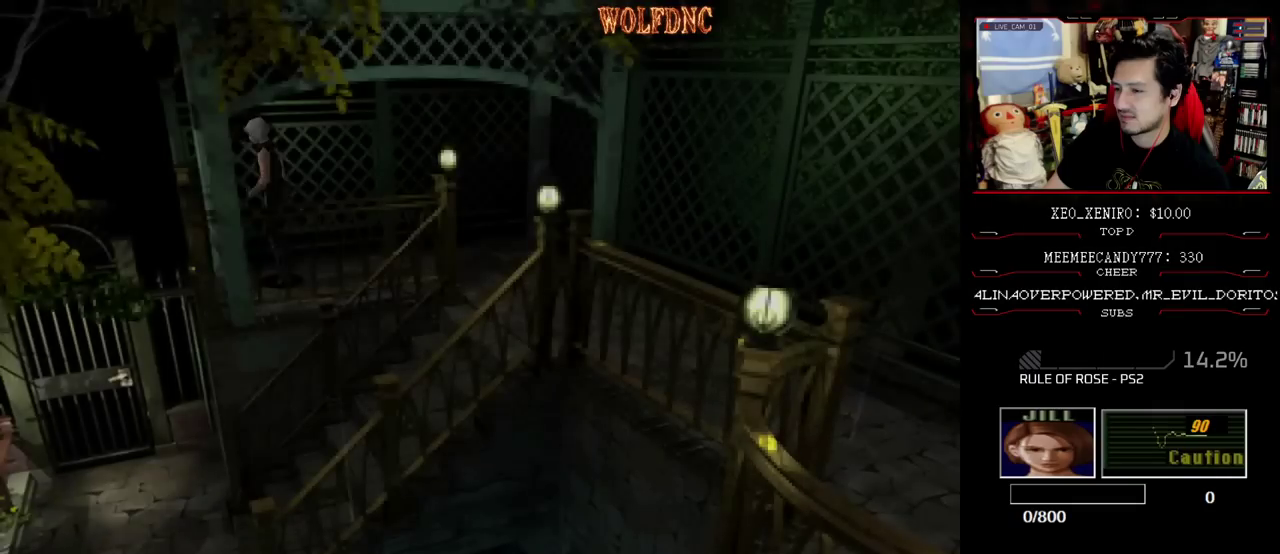
{"buttons": ["SQUARE", "DPAD_UP", "DPAD_RIGHT"], "events": [[50, "DPAD_DOWN", "up"], [50, "SQUARE", "up"], [183, "DPAD_UP", "down"], [183, "SQUARE", "down"]]}
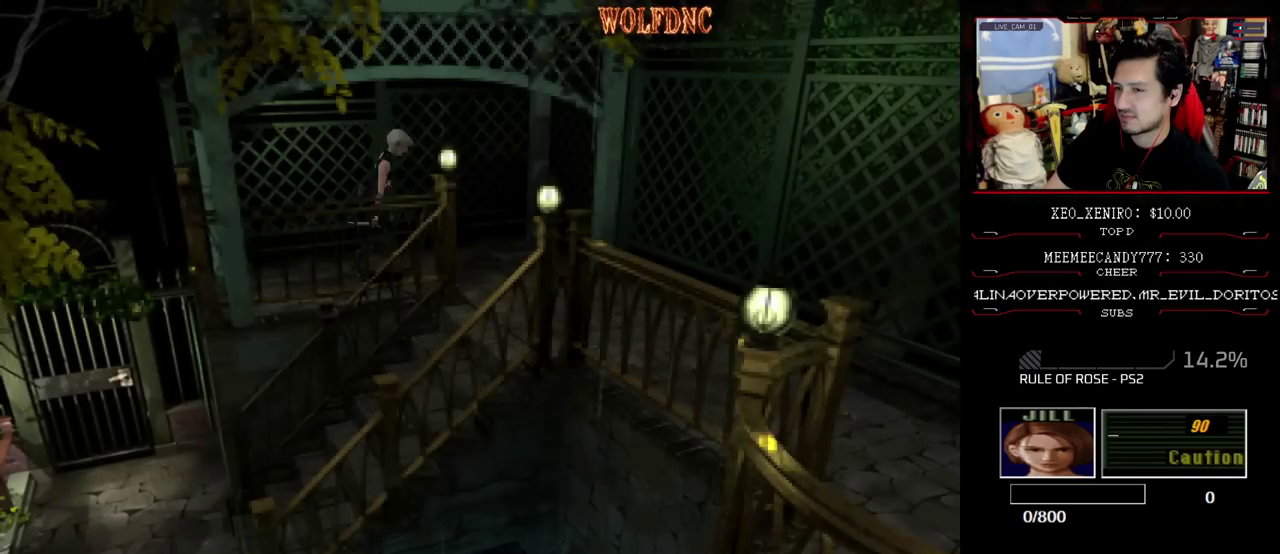
{"buttons": ["SQUARE", "DPAD_UP", "DPAD_RIGHT"], "events": []}
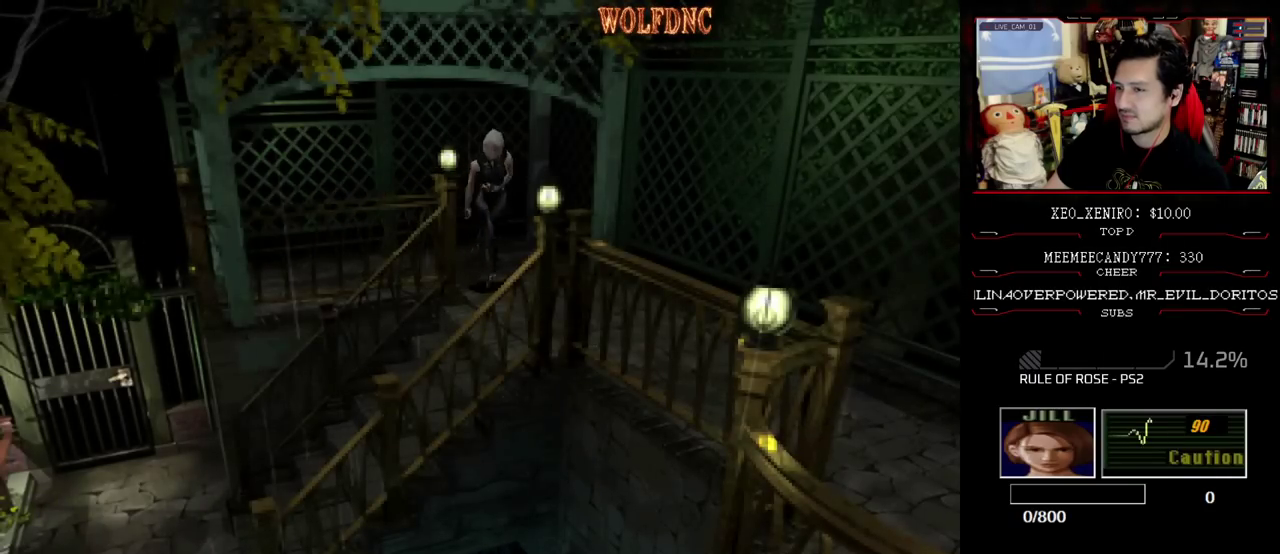
{"buttons": ["SQUARE", "DPAD_UP", "DPAD_RIGHT"], "events": []}
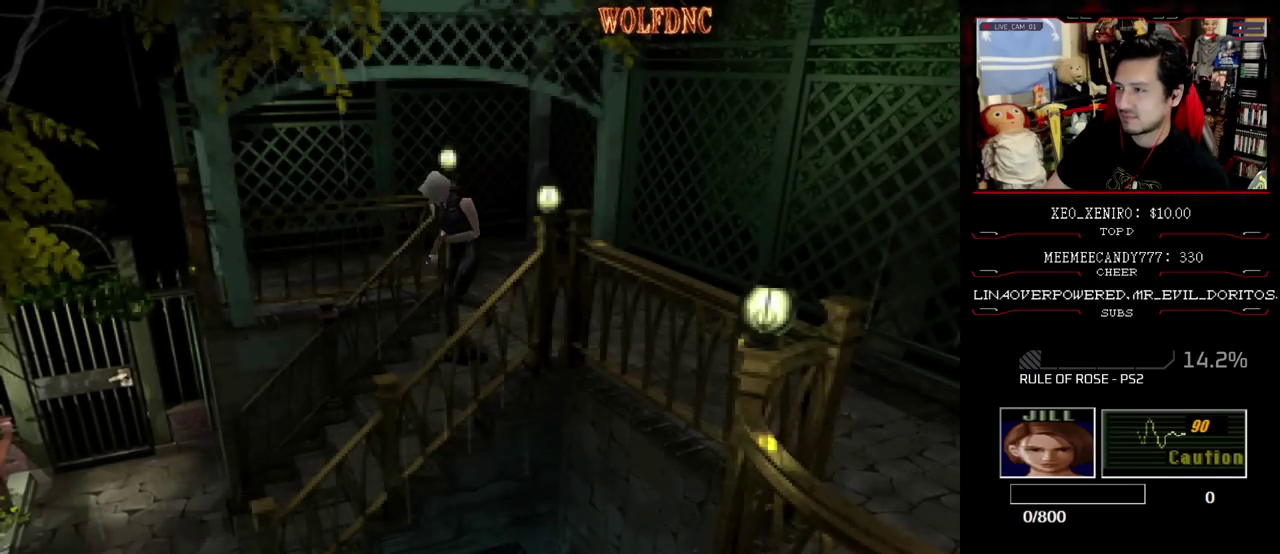
{"buttons": ["SQUARE", "DPAD_UP"], "events": [[83, "DPAD_RIGHT", "up"]]}
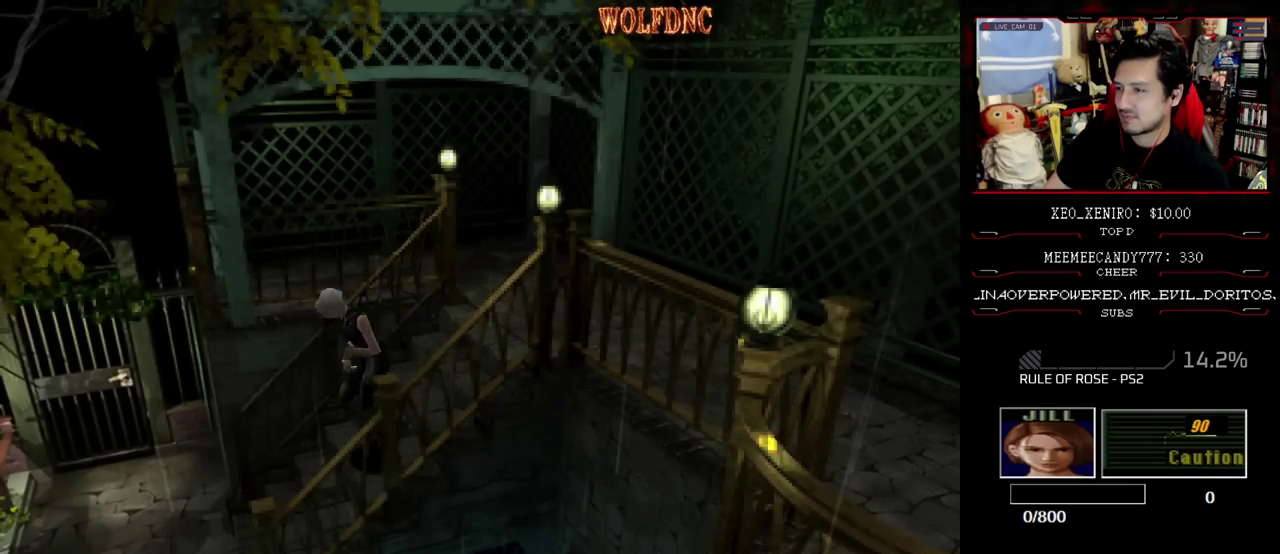
{"buttons": ["SQUARE", "DPAD_UP", "DPAD_LEFT"], "events": [[483, "DPAD_LEFT", "down"]]}
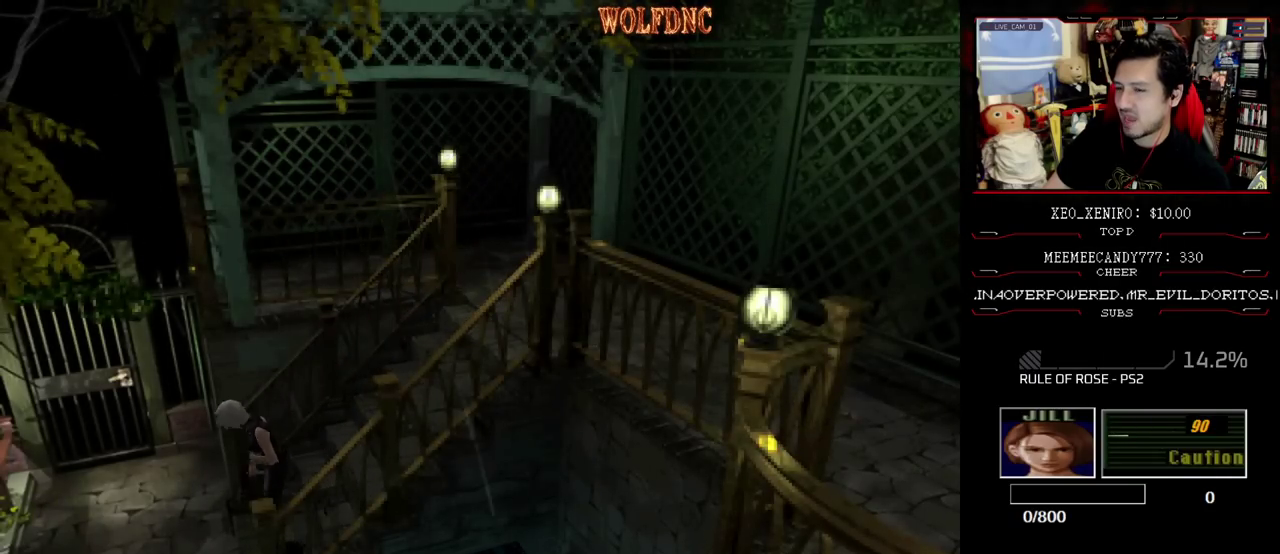
{"buttons": ["SQUARE", "DPAD_UP"], "events": [[217, "DPAD_LEFT", "up"]]}
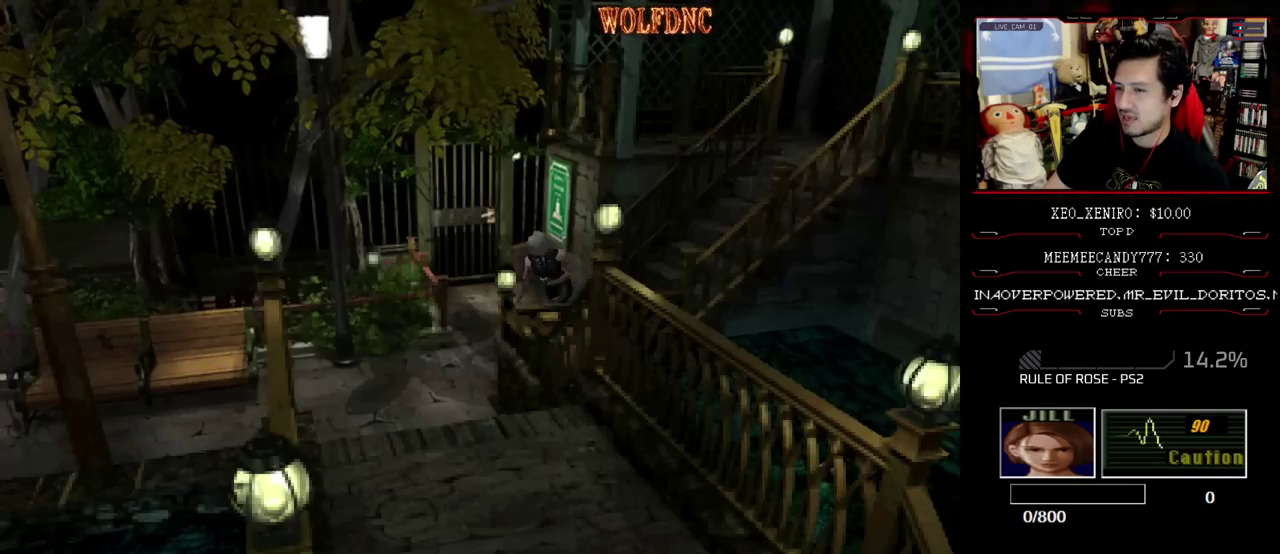
{"buttons": ["SQUARE", "DPAD_UP", "DPAD_RIGHT"], "events": [[83, "DPAD_LEFT", "down"], [350, "DPAD_LEFT", "up"], [400, "DPAD_RIGHT", "down"]]}
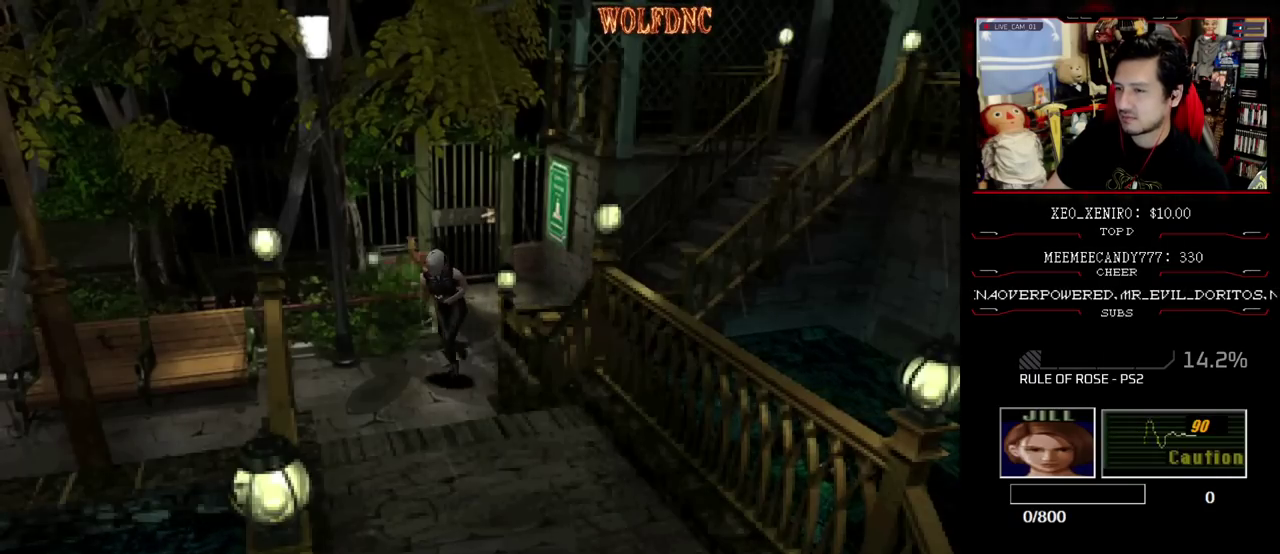
{"buttons": ["SQUARE", "DPAD_UP"], "events": [[50, "DPAD_LEFT", "down"], [50, "DPAD_RIGHT", "up"], [467, "DPAD_LEFT", "up"]]}
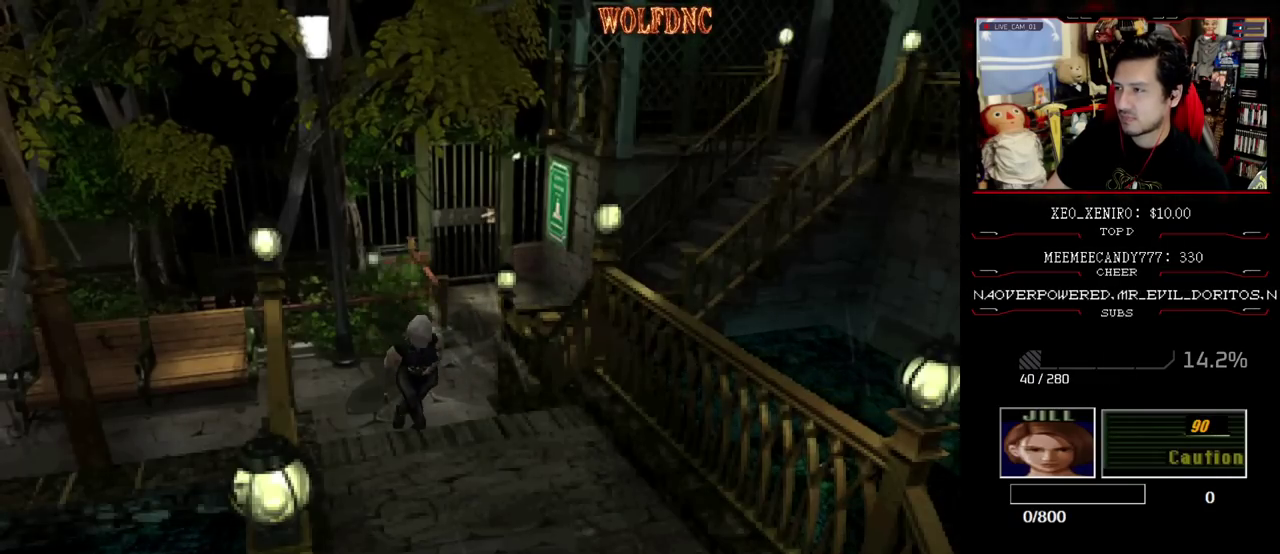
{"buttons": ["SQUARE", "DPAD_UP"], "events": []}
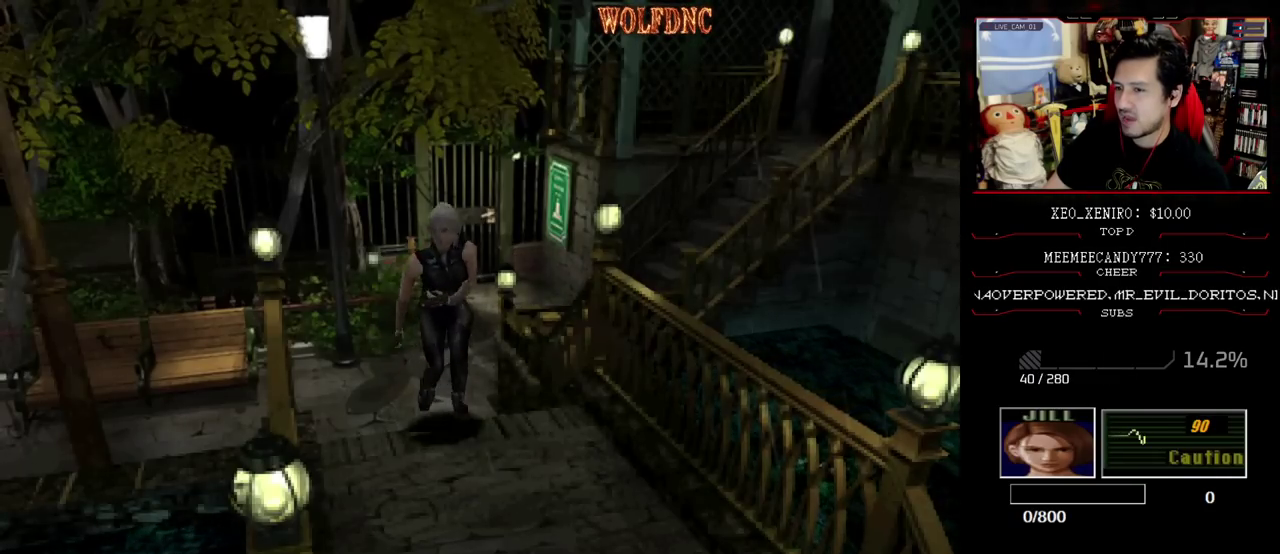
{"buttons": ["SQUARE", "DPAD_UP"], "events": [[117, "DPAD_RIGHT", "down"], [217, "DPAD_RIGHT", "up"]]}
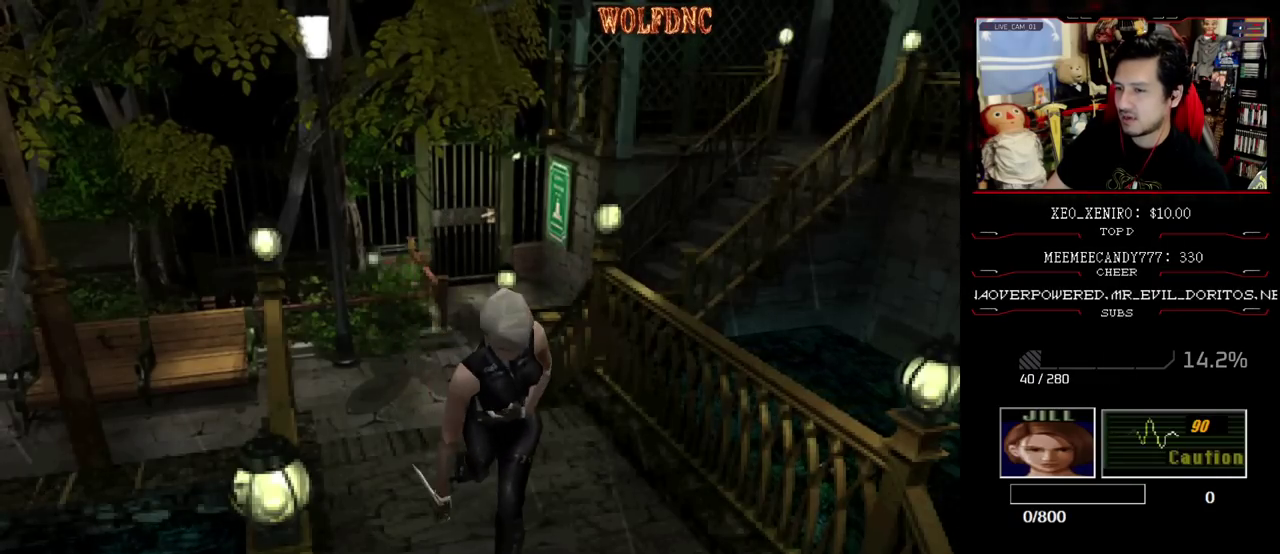
{"buttons": ["CIRCLE"], "events": [[183, "DPAD_UP", "up"], [183, "SQUARE", "up"], [417, "CIRCLE", "down"], [417, "DPAD_DOWN", "down"], [467, "DPAD_DOWN", "up"]]}
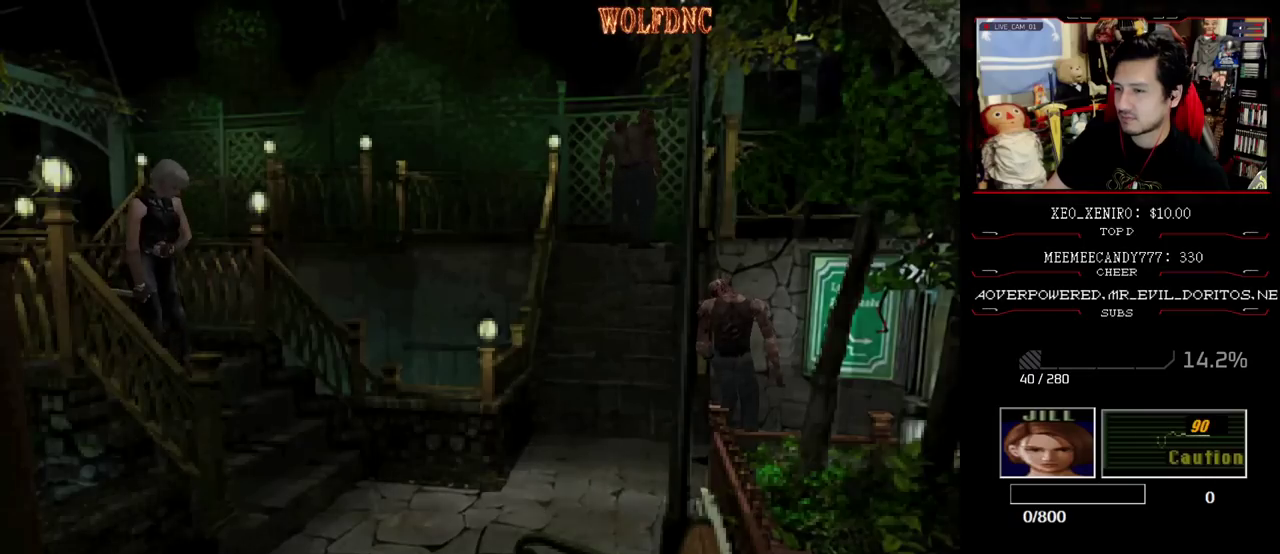
{"buttons": [], "events": [[17, "CIRCLE", "up"]]}
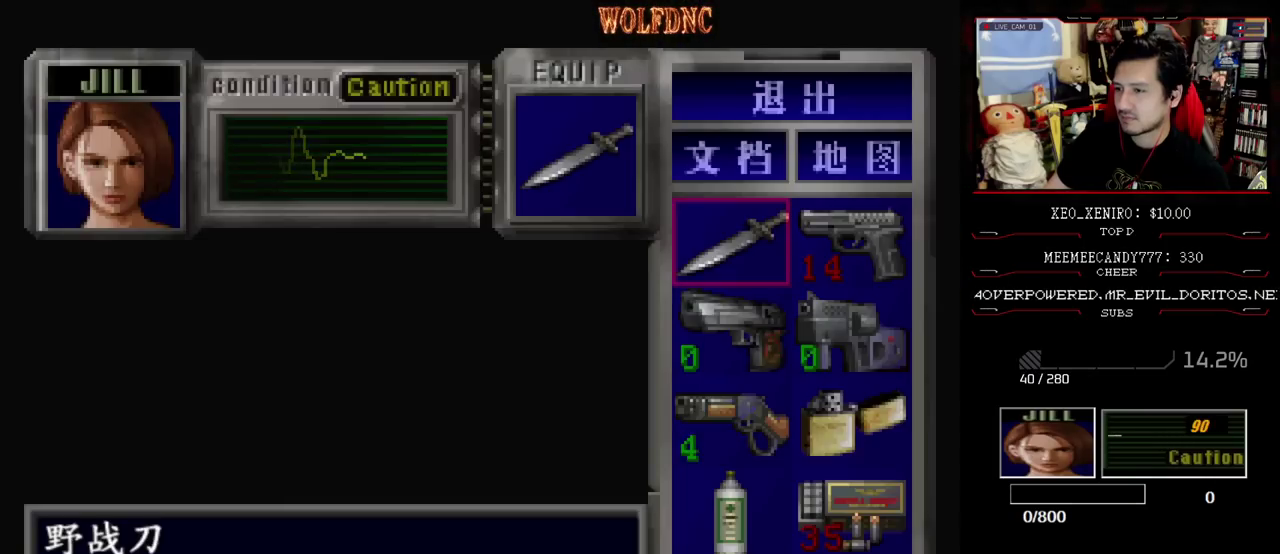
{"buttons": [], "events": [[217, "DPAD_DOWN", "down"], [300, "DPAD_DOWN", "up"], [350, "DPAD_DOWN", "down"], [450, "DPAD_DOWN", "up"]]}
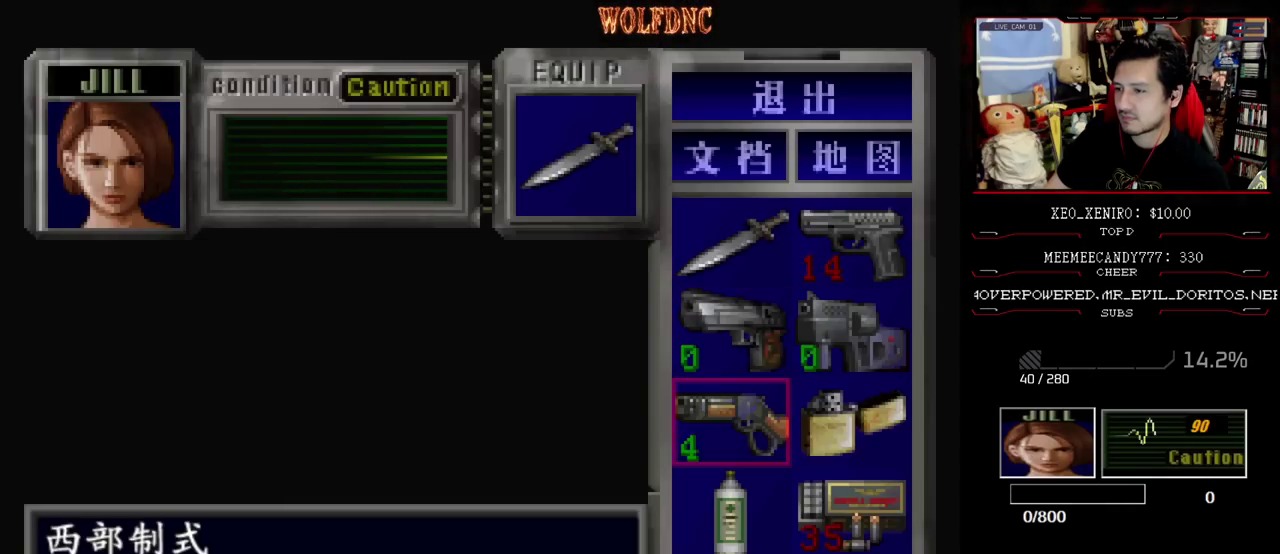
{"buttons": ["DPAD_DOWN"], "events": [[83, "CROSS", "down"], [233, "CROSS", "up"], [233, "DPAD_DOWN", "down"], [367, "CROSS", "down"], [467, "CROSS", "up"]]}